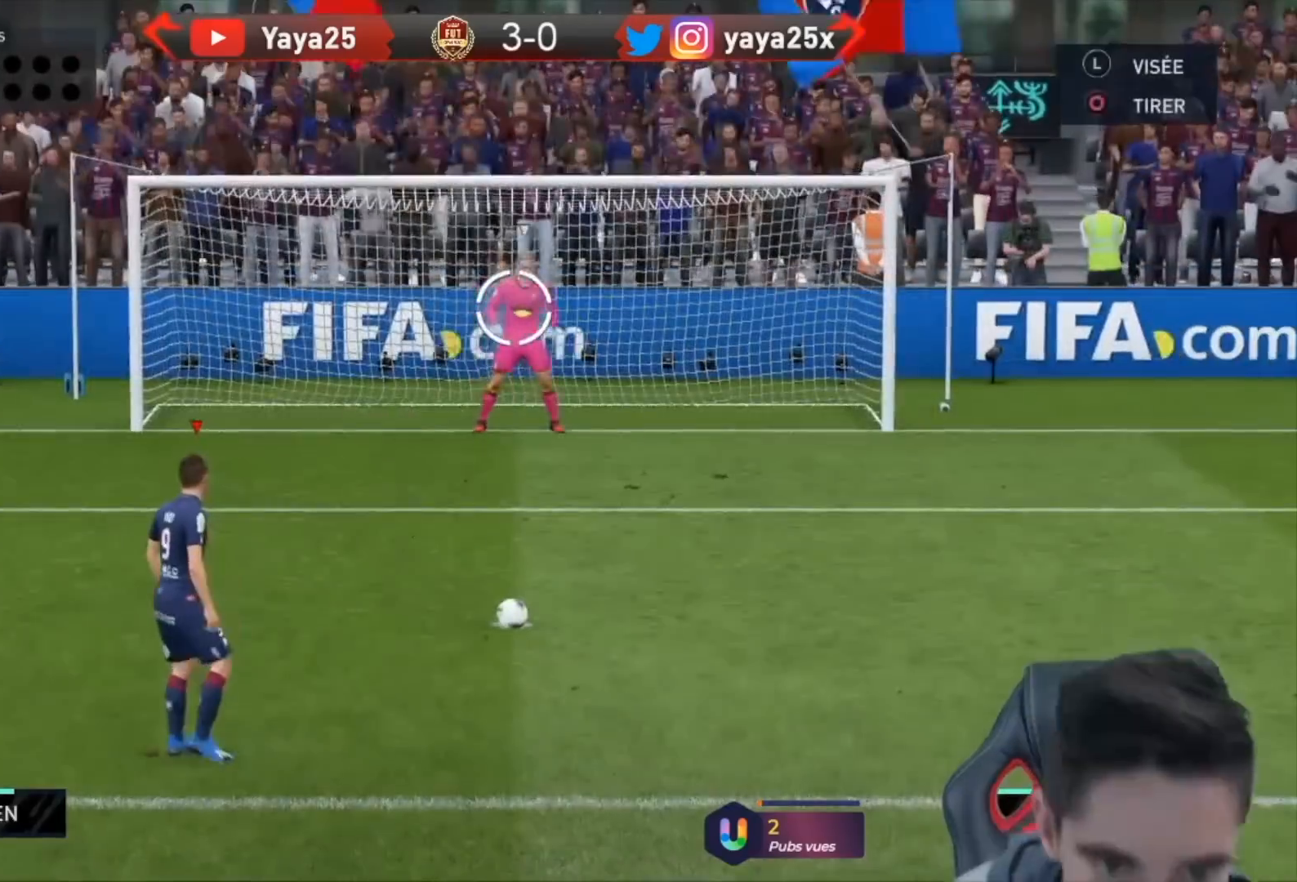
Gameplay with a controller (PlayStation layout); each line is a JSON object with the inputs held at the frame after it. "events" lists button and stick changes between this image and that frame as [ms after this image, input, new state], when the widget could be followed in between.
{"buttons": [], "left_stick": "center", "right_stick": "center", "events": []}
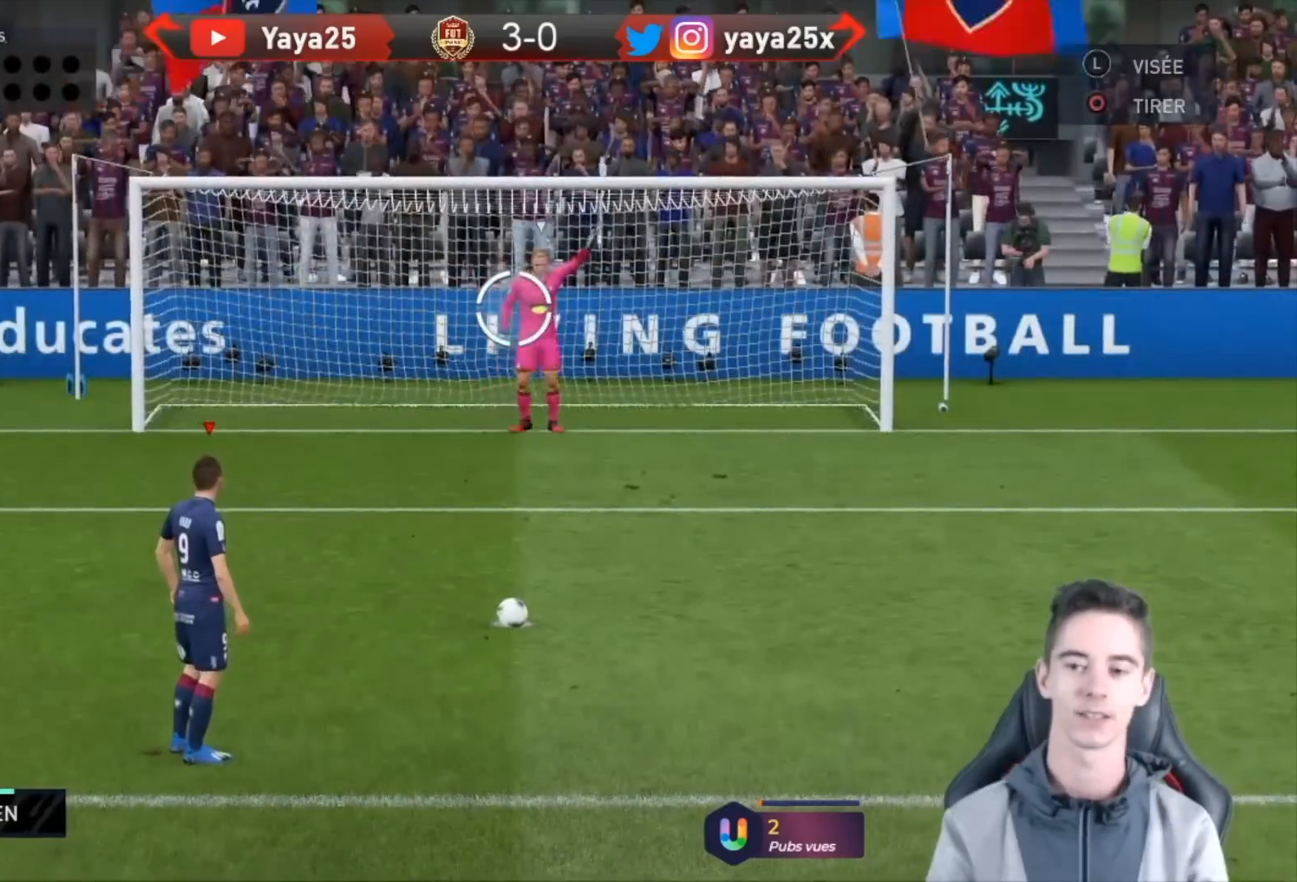
{"buttons": [], "left_stick": "center", "right_stick": "center", "events": []}
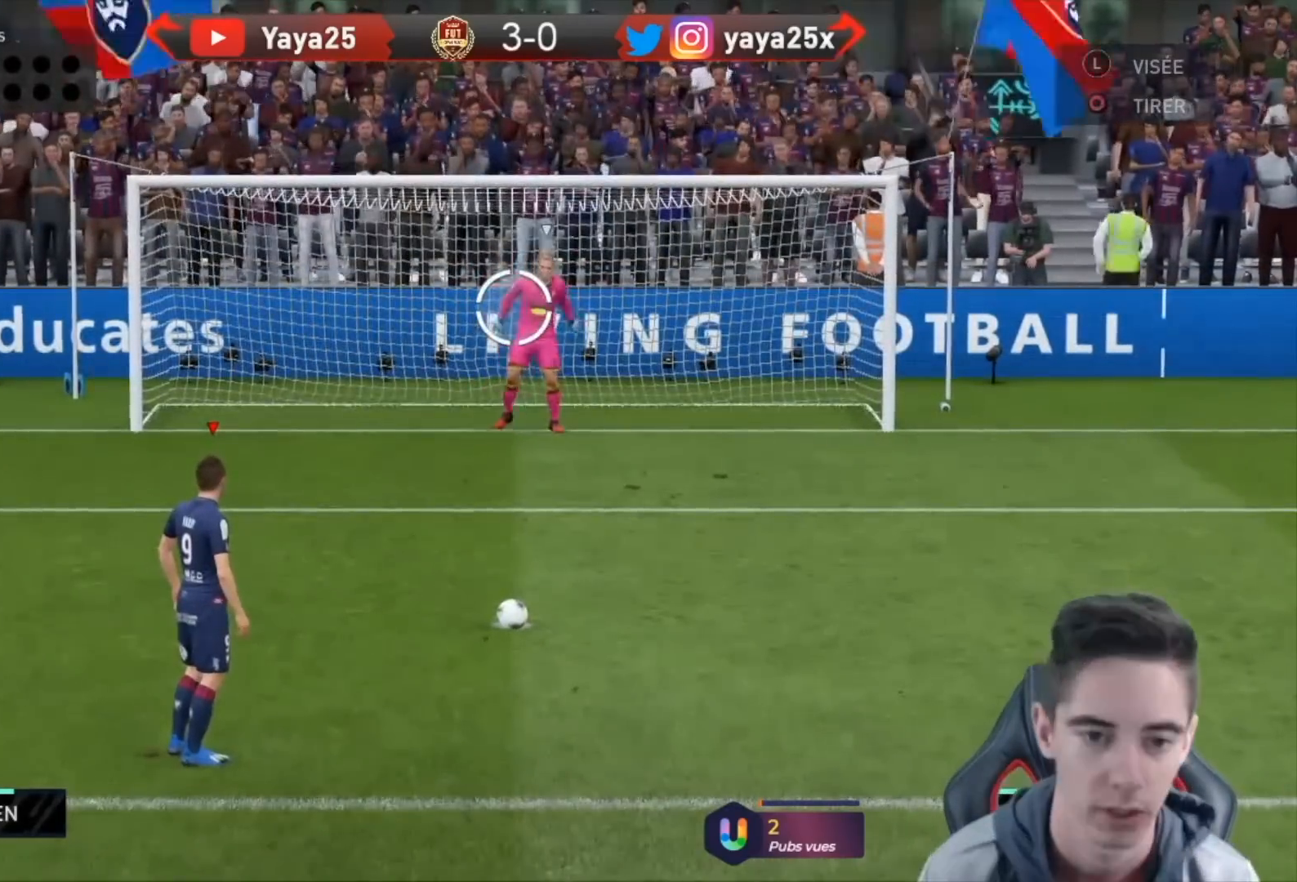
{"buttons": [], "left_stick": "down", "right_stick": "center", "events": [[133, "left_stick", "down"], [267, "CIRCLE", "down"], [367, "CIRCLE", "up"]]}
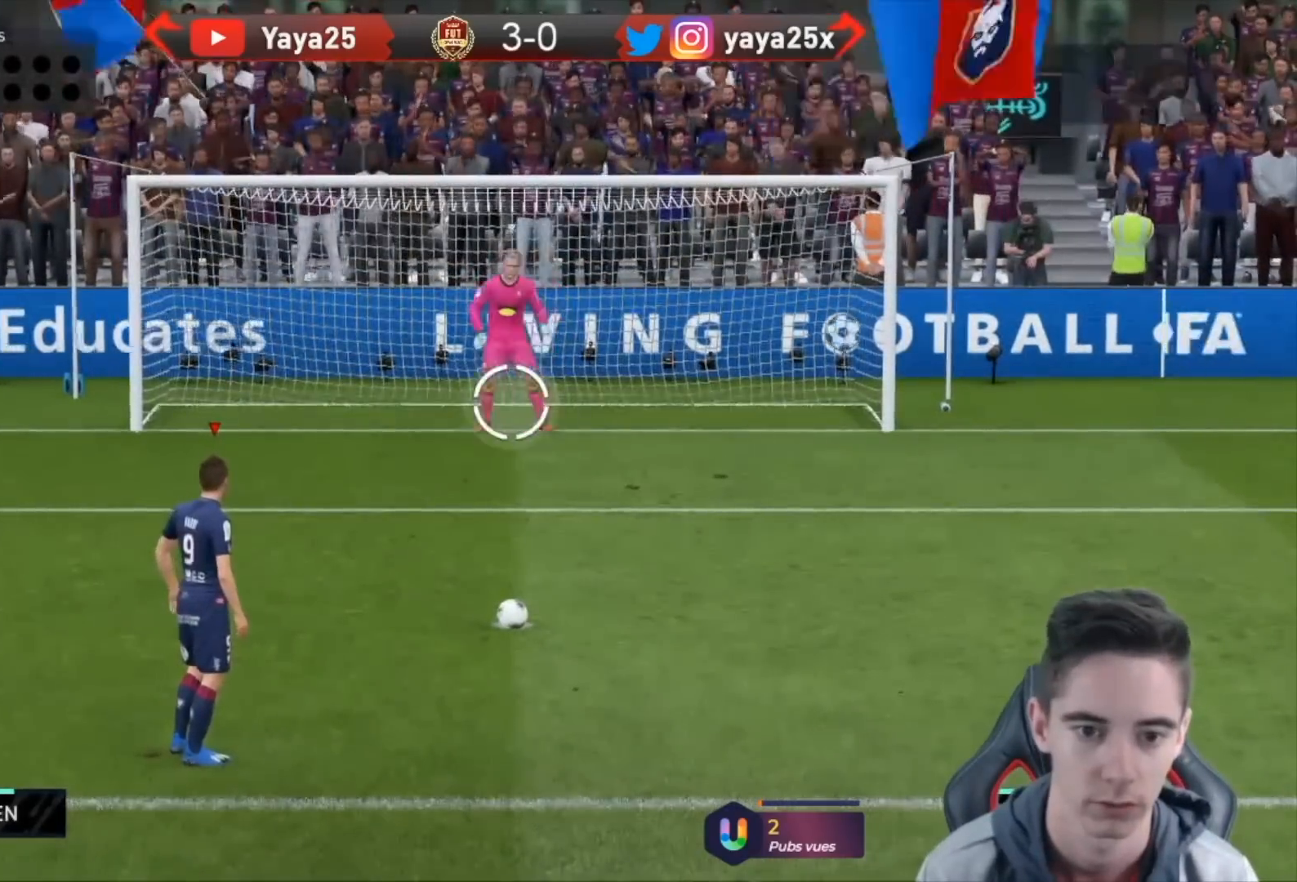
{"buttons": [], "left_stick": "down", "right_stick": "center", "events": []}
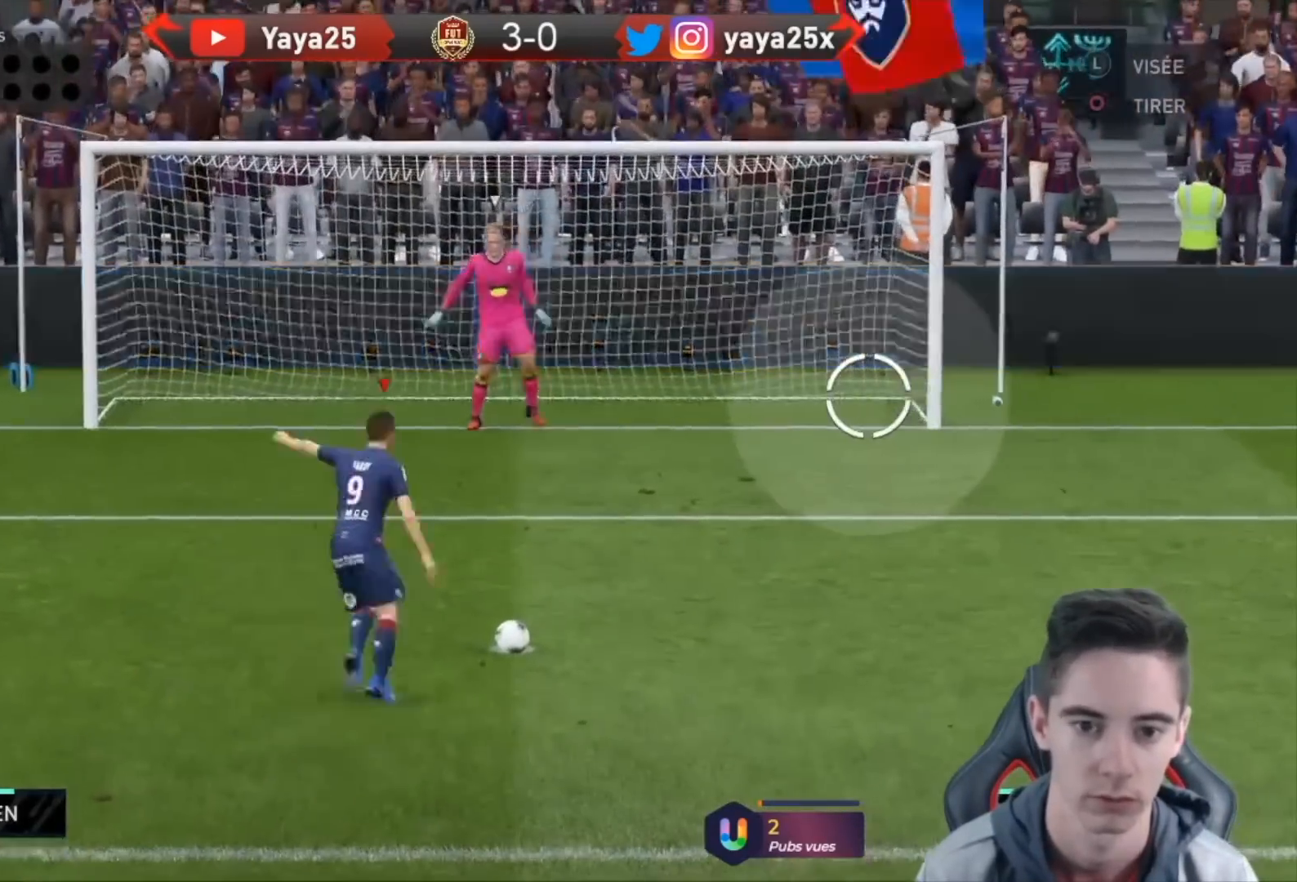
{"buttons": [], "left_stick": "center", "right_stick": "center", "events": [[133, "left_stick", "center"]]}
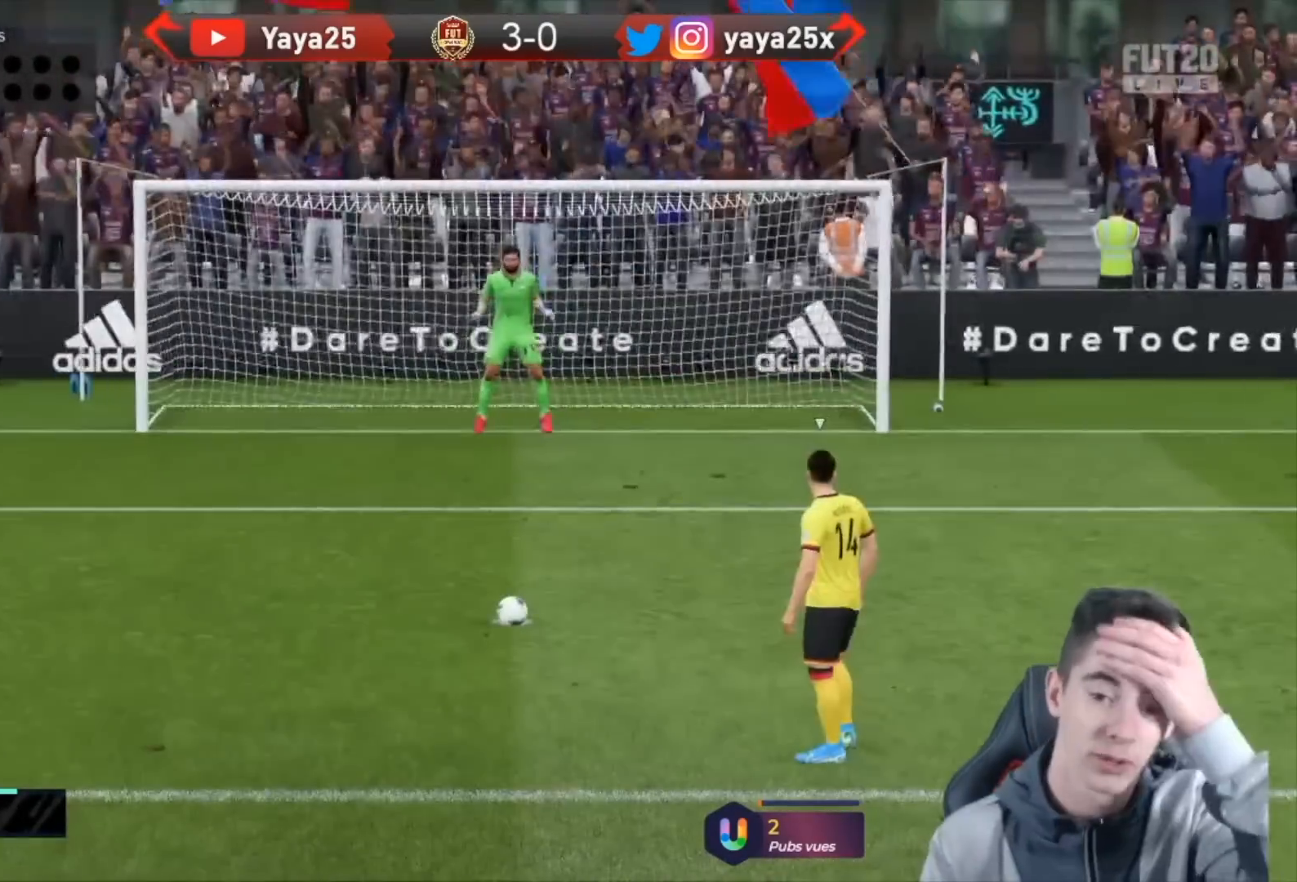
{"buttons": [], "left_stick": "center", "right_stick": "right", "events": [[433, "right_stick", "right"]]}
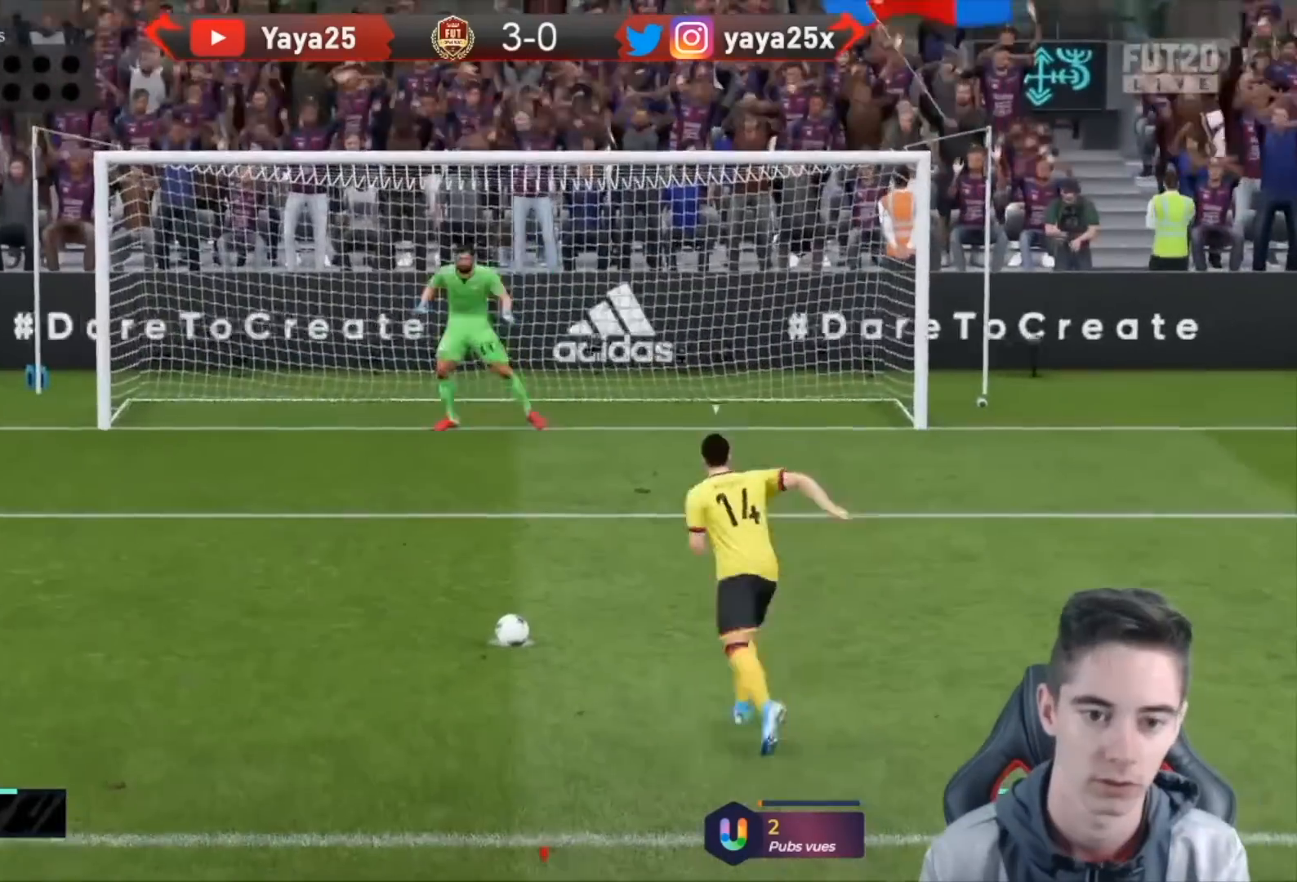
{"buttons": [], "left_stick": "center", "right_stick": "center", "events": [[100, "right_stick", "center"]]}
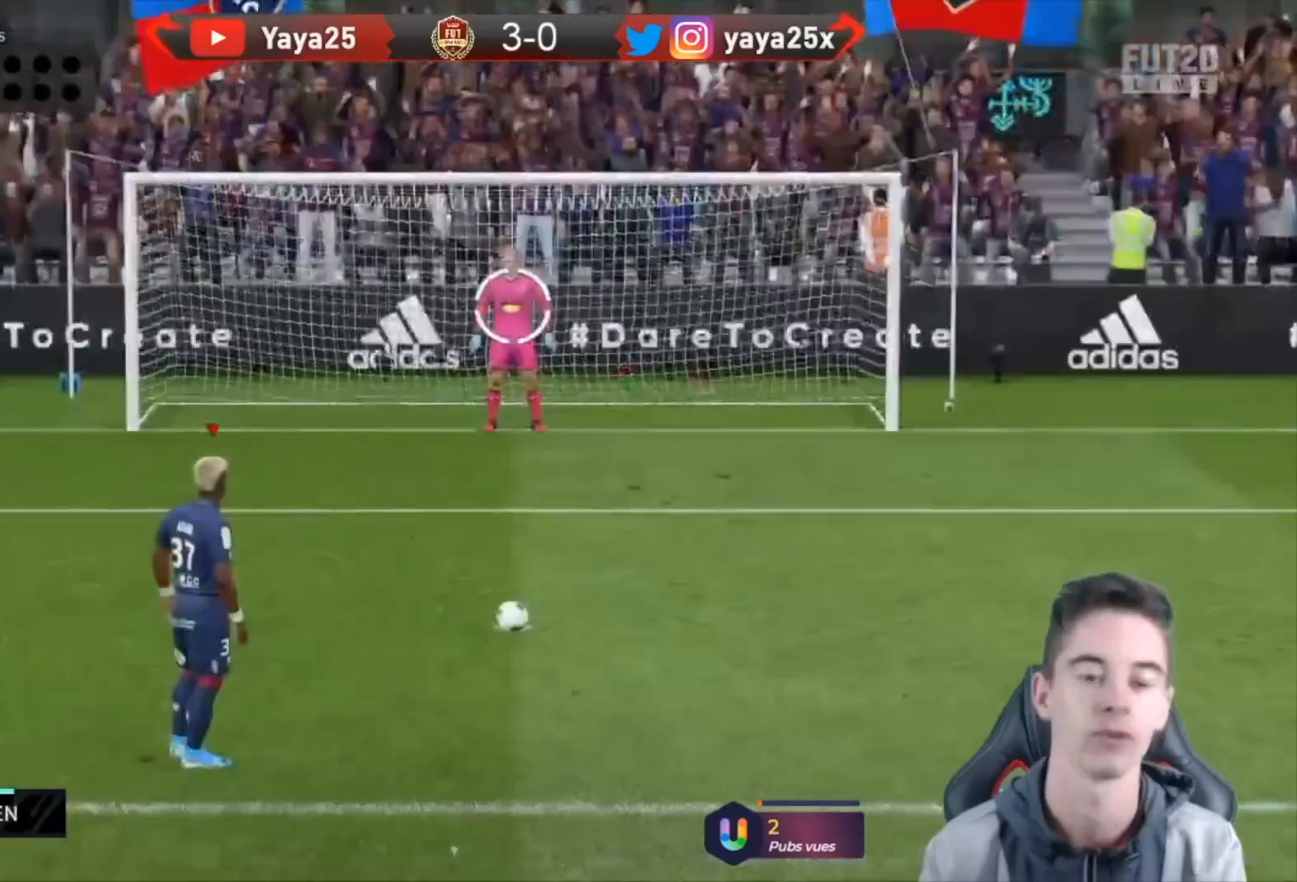
{"buttons": [], "left_stick": "center", "right_stick": "center", "events": []}
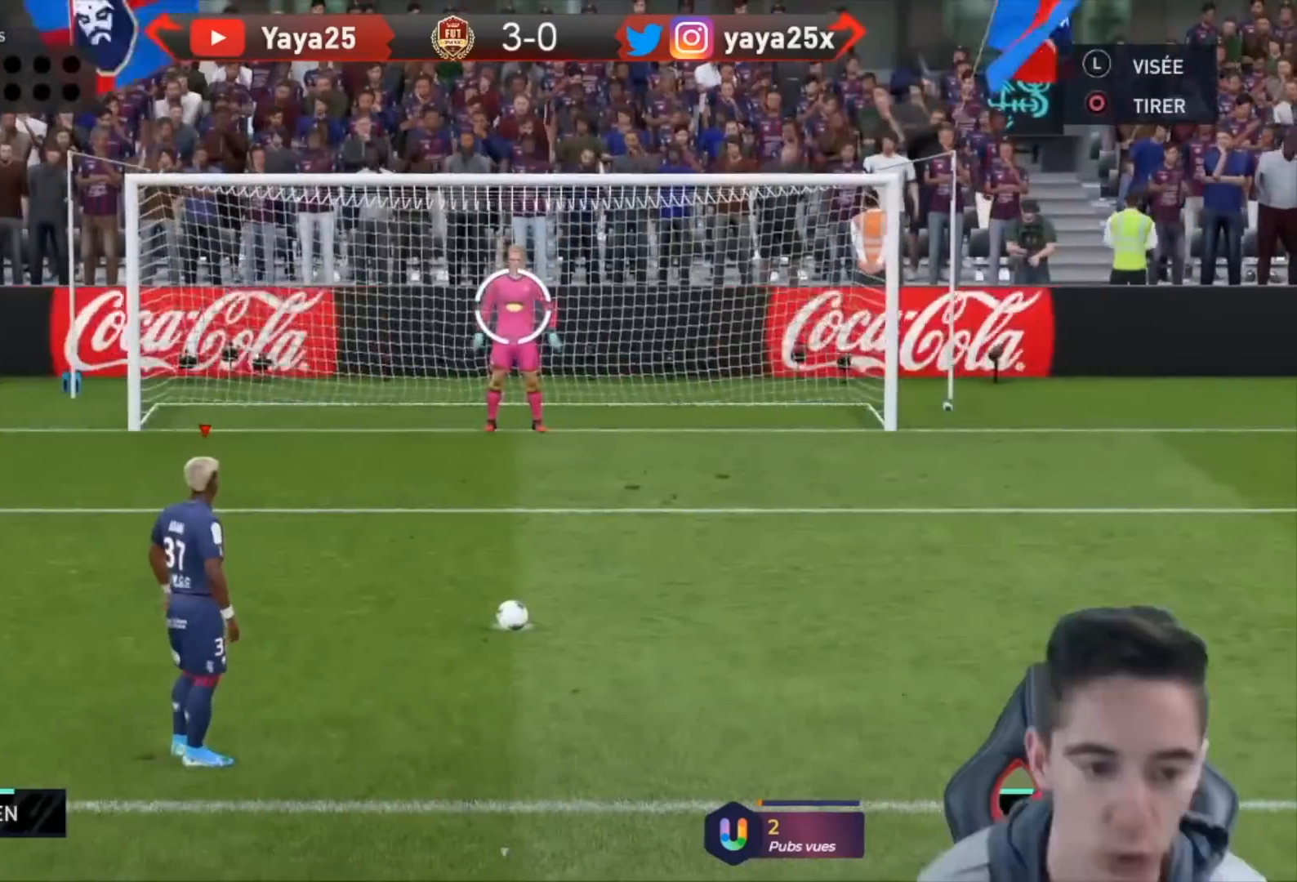
{"buttons": [], "left_stick": "center", "right_stick": "center", "events": []}
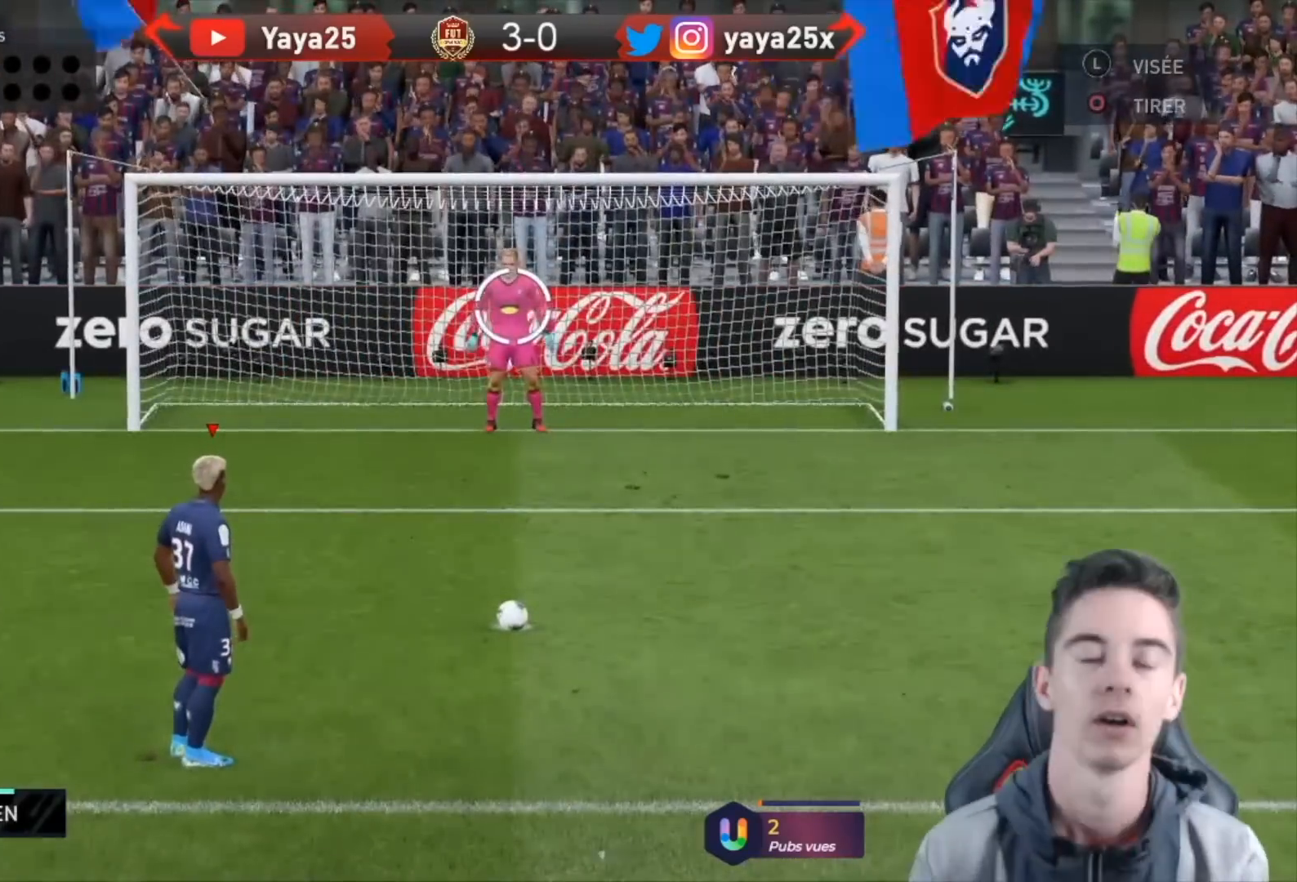
{"buttons": [], "left_stick": "center", "right_stick": "center", "events": []}
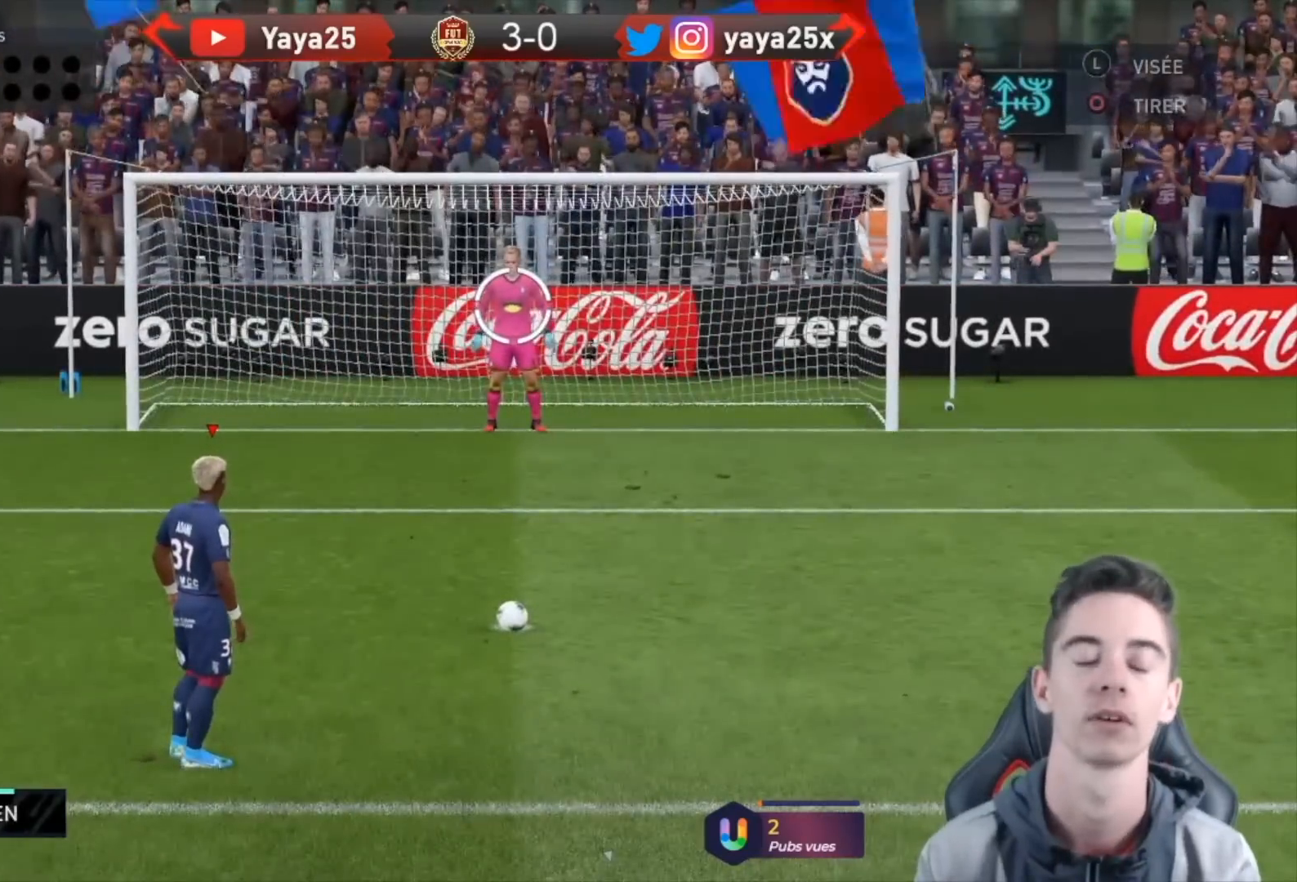
{"buttons": [], "left_stick": "down", "right_stick": "center", "events": [[367, "left_stick", "down"]]}
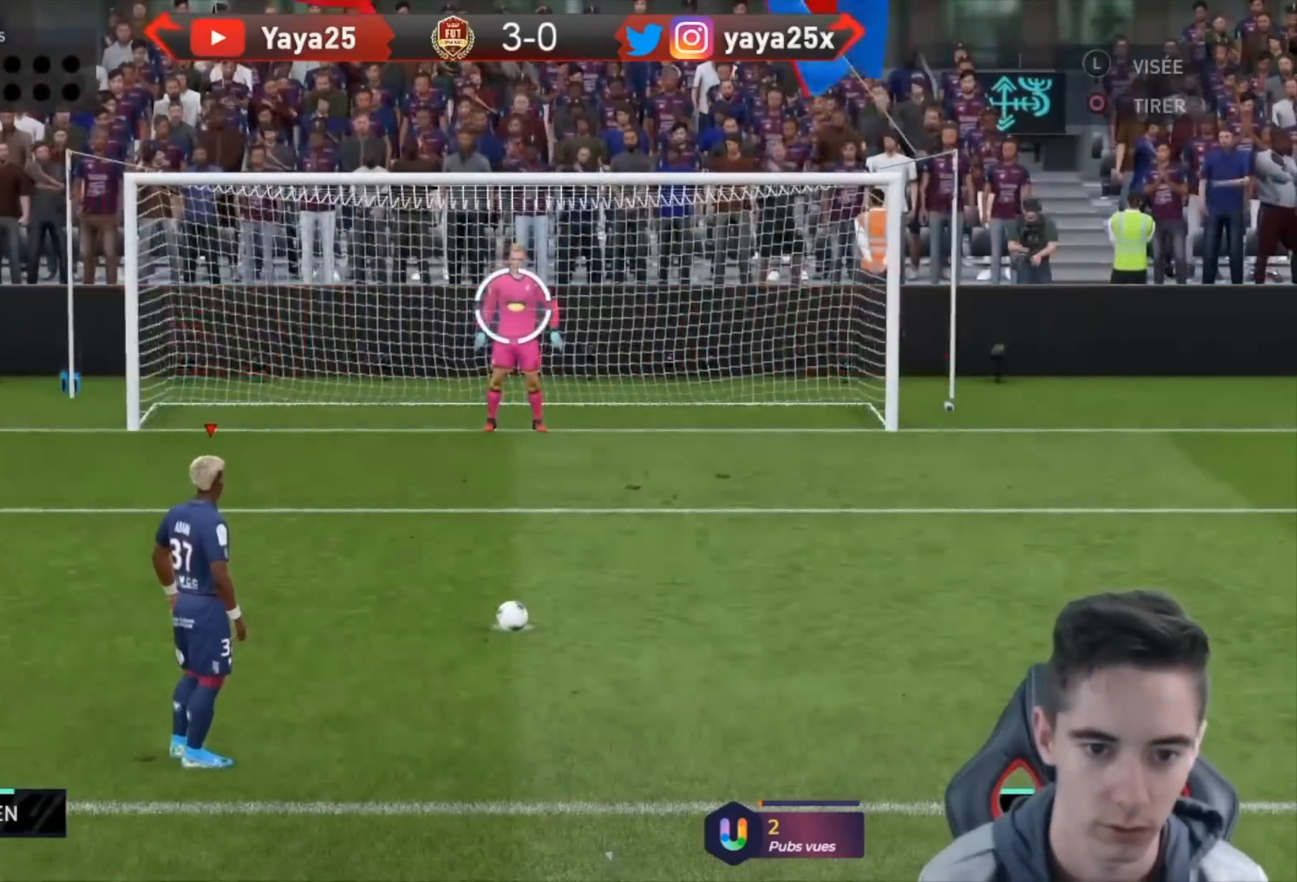
{"buttons": [], "left_stick": "down", "right_stick": "center", "events": [[100, "CIRCLE", "down"], [200, "CIRCLE", "up"]]}
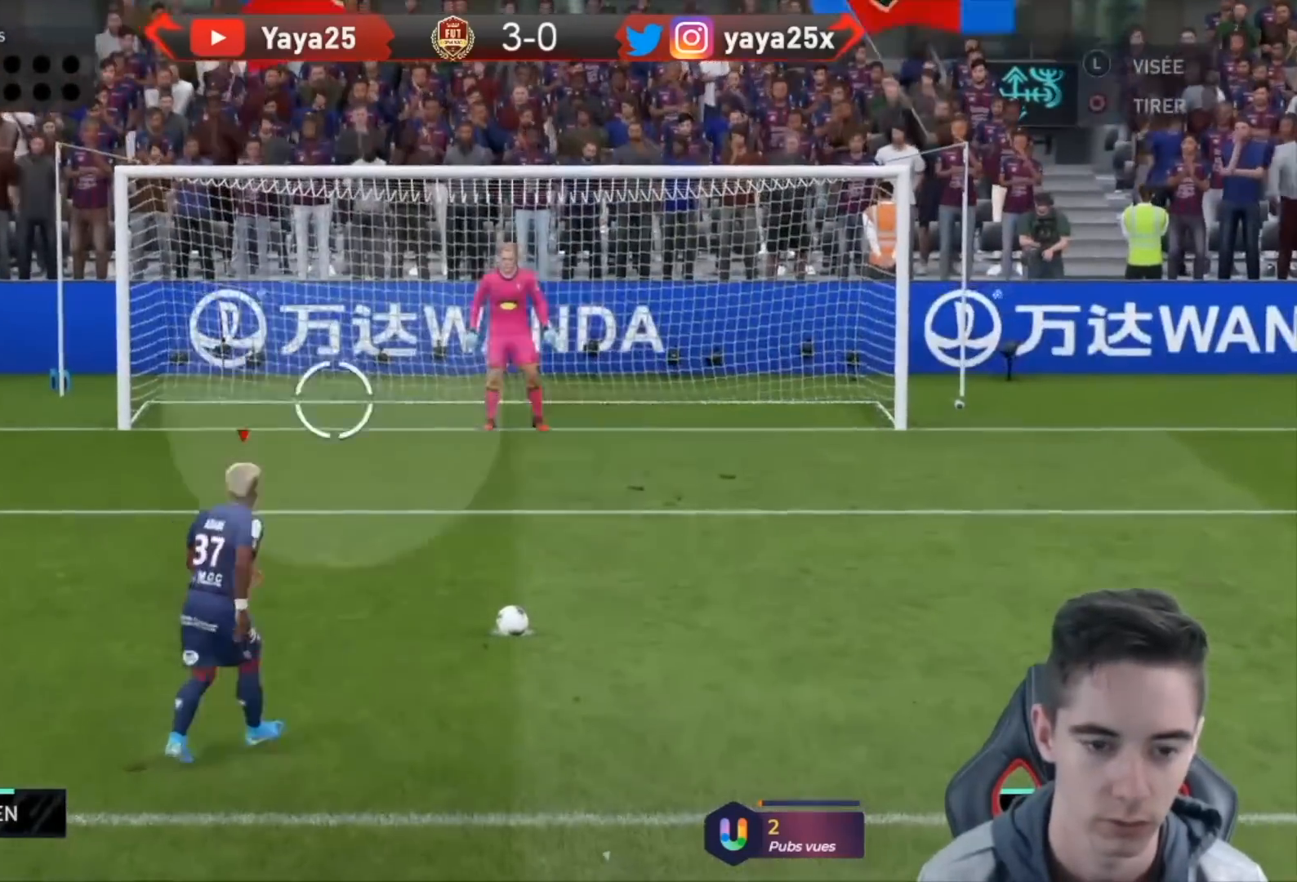
{"buttons": [], "left_stick": "center", "right_stick": "center", "events": [[400, "left_stick", "center"]]}
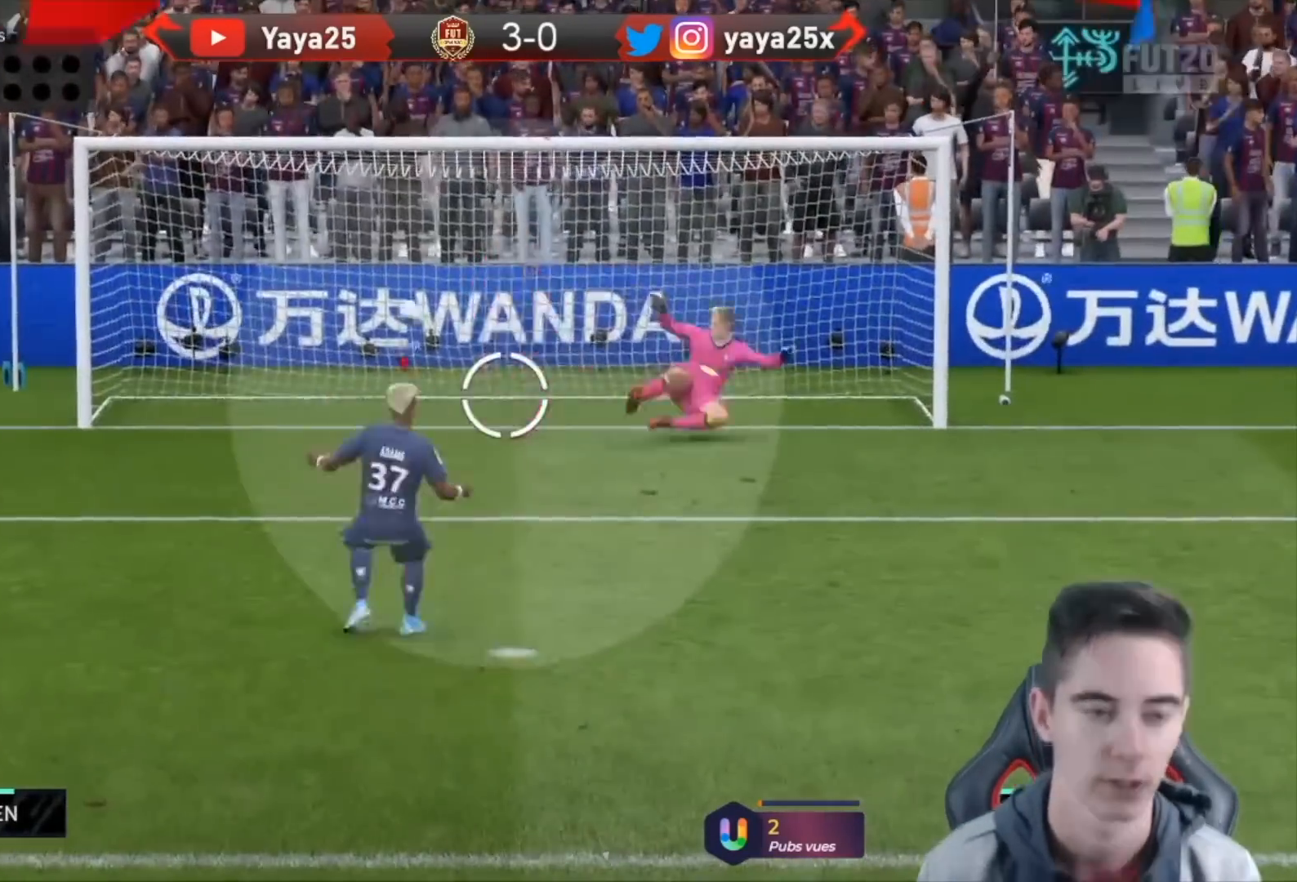
{"buttons": [], "left_stick": "center", "right_stick": "center", "events": []}
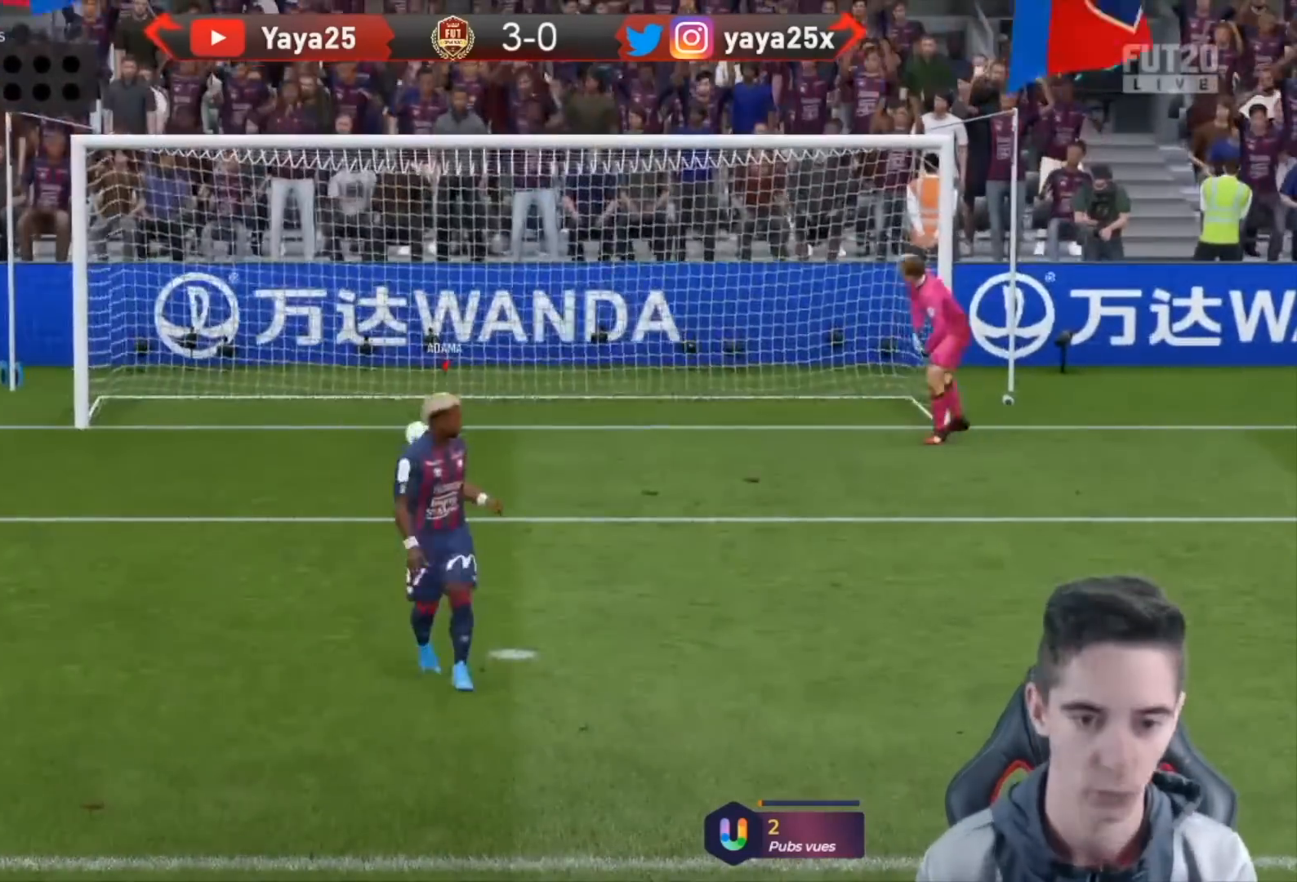
{"buttons": [], "left_stick": "center", "right_stick": "center", "events": [[267, "TRIANGLE", "down"], [300, "TRIANGLE", "up"]]}
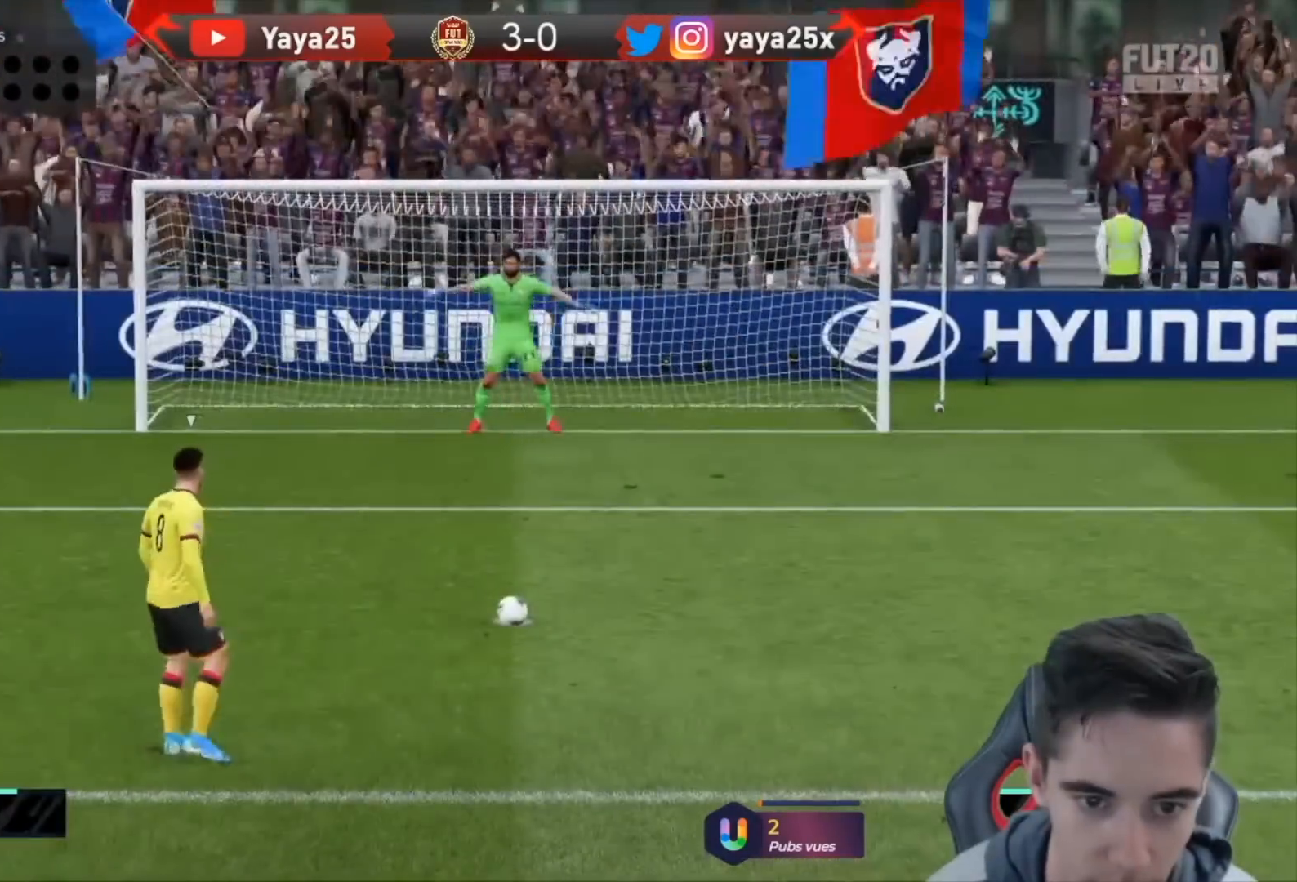
{"buttons": [], "left_stick": "center", "right_stick": "left", "events": [[400, "right_stick", "left"]]}
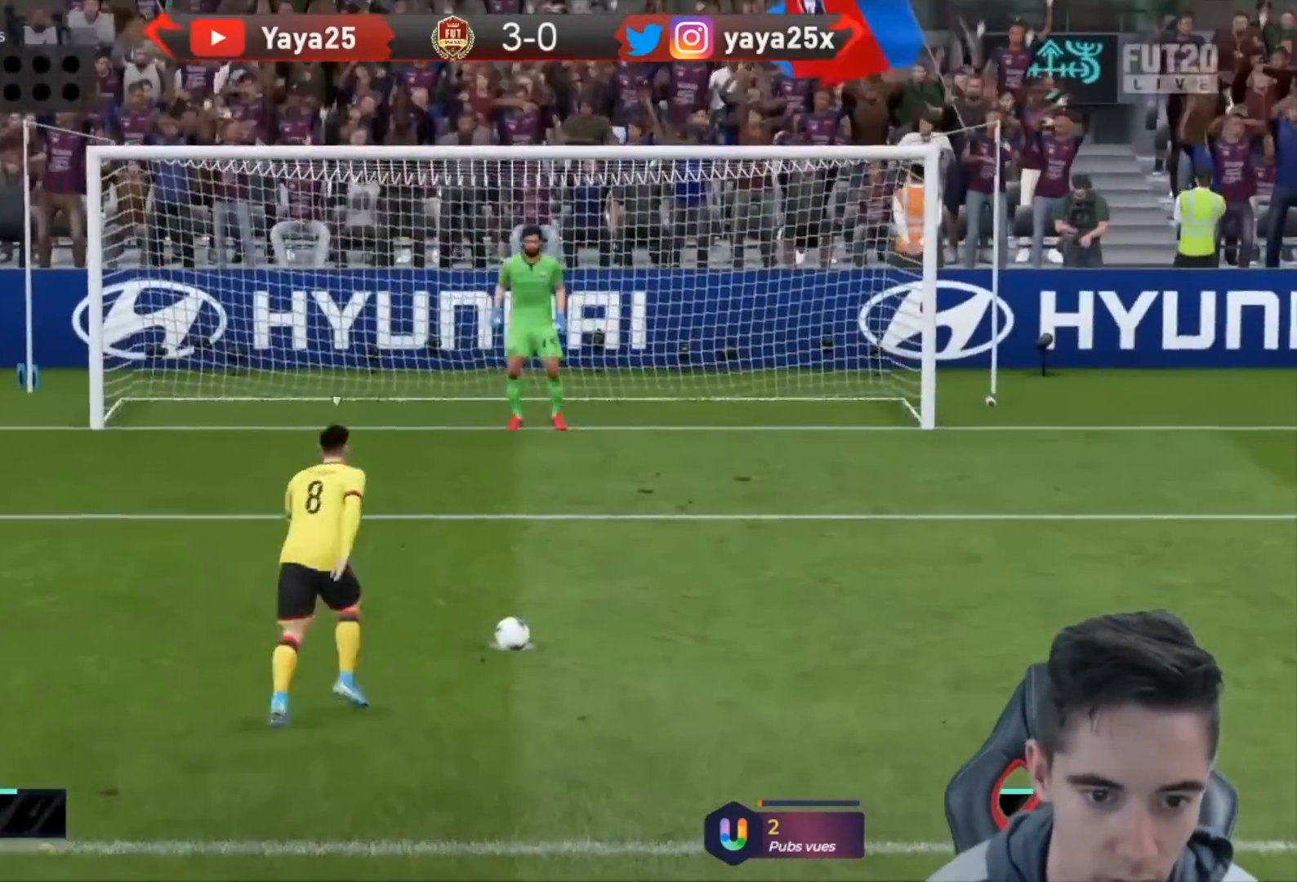
{"buttons": [], "left_stick": "center", "right_stick": "center", "events": [[33, "right_stick", "center"]]}
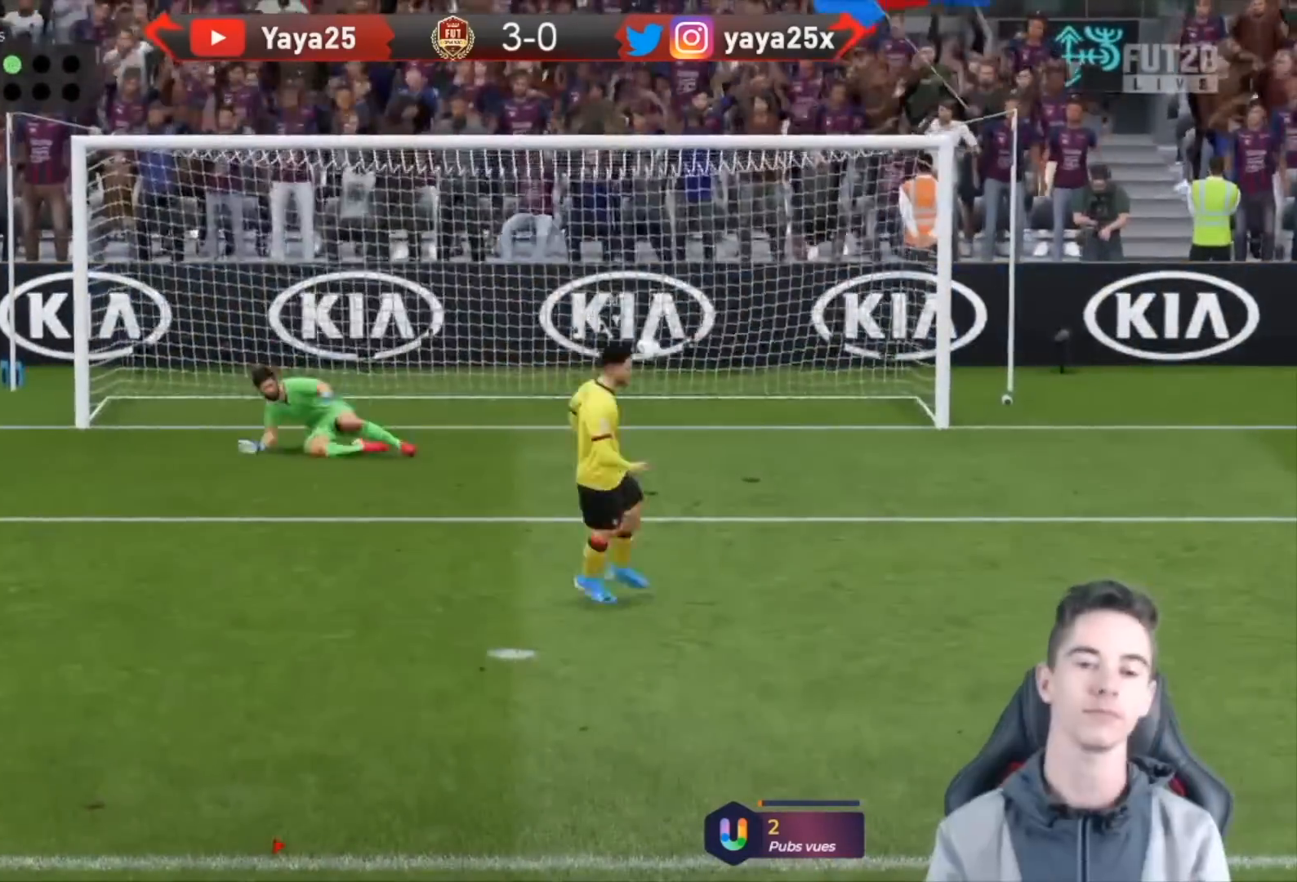
{"buttons": [], "left_stick": "center", "right_stick": "center", "events": [[33, "CROSS", "down"], [33, "L1", "down"], [33, "R1", "down"], [67, "CROSS", "up"], [67, "L1", "up"], [67, "R1", "up"]]}
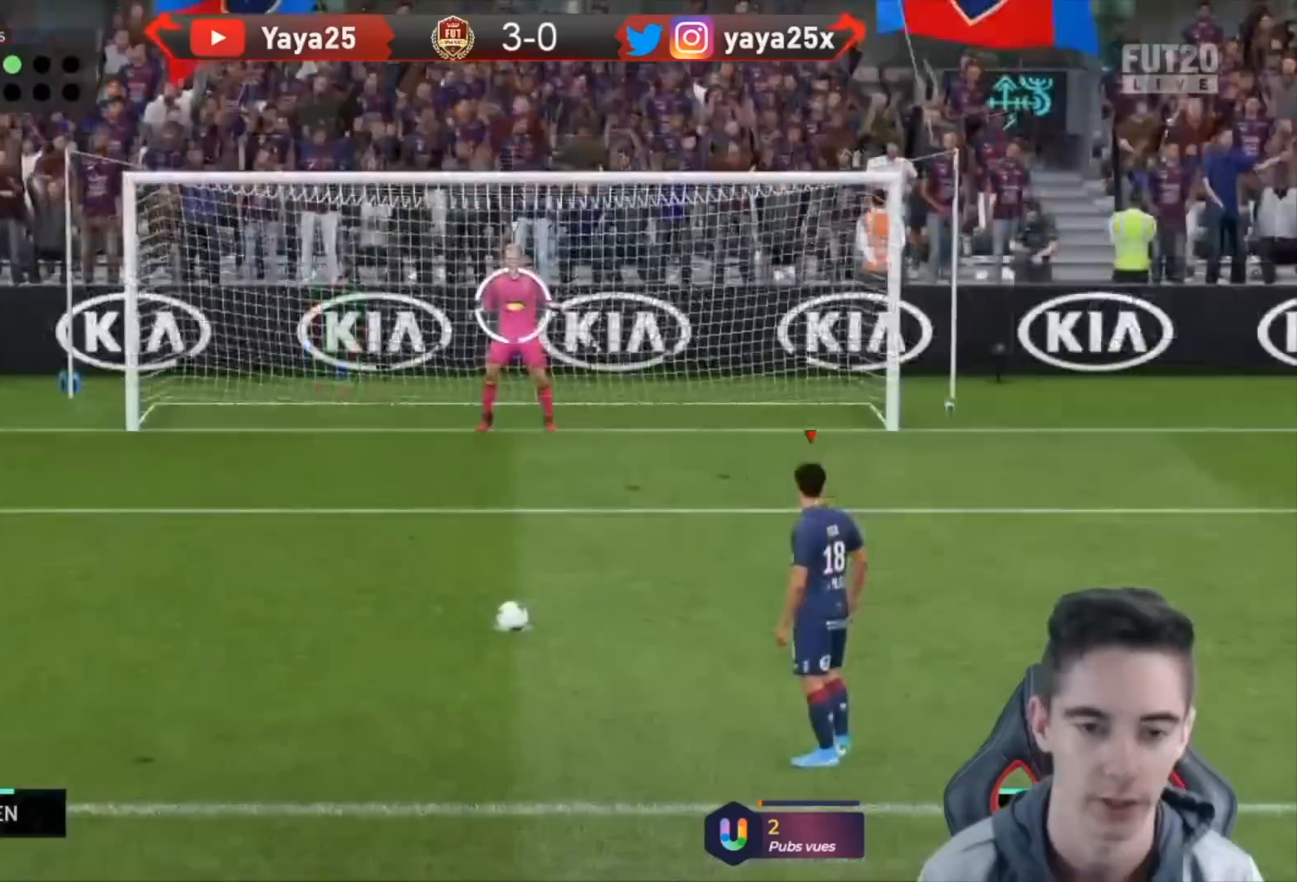
{"buttons": [], "left_stick": "down", "right_stick": "center", "events": [[67, "left_stick", "down"], [267, "CIRCLE", "down"], [333, "CIRCLE", "up"]]}
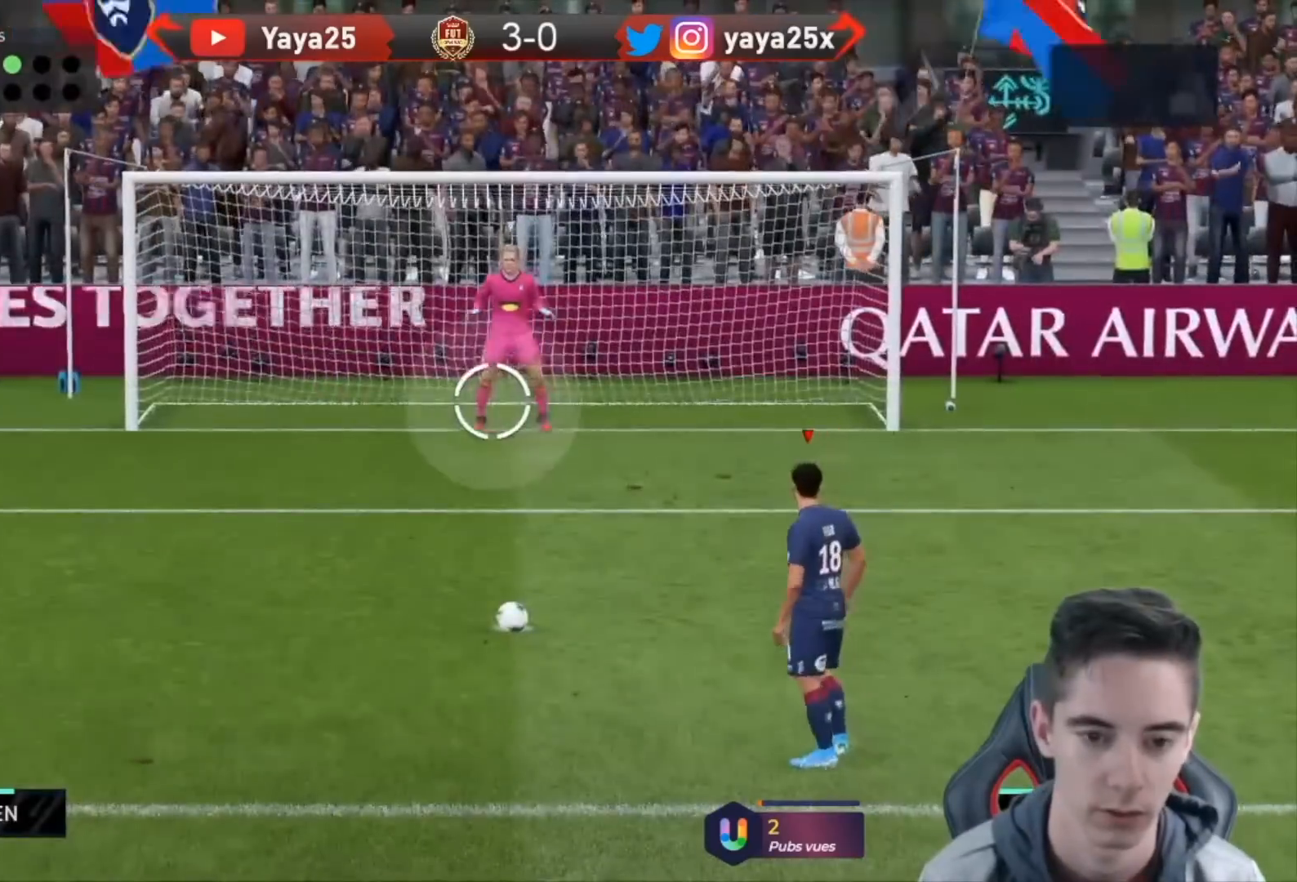
{"buttons": [], "left_stick": "down-right", "right_stick": "center", "events": [[167, "left_stick", "down-right"]]}
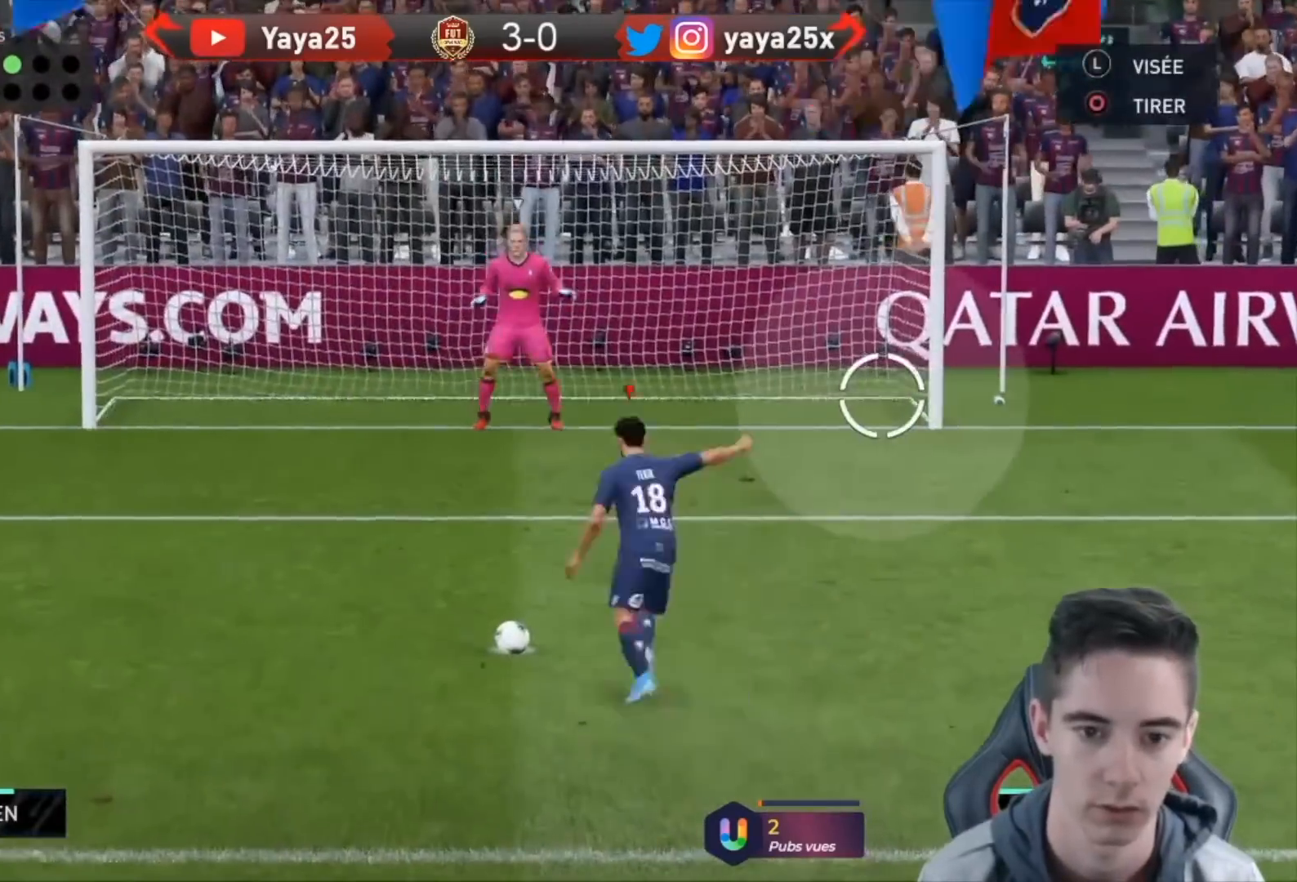
{"buttons": [], "left_stick": "center", "right_stick": "center", "events": [[33, "left_stick", "center"]]}
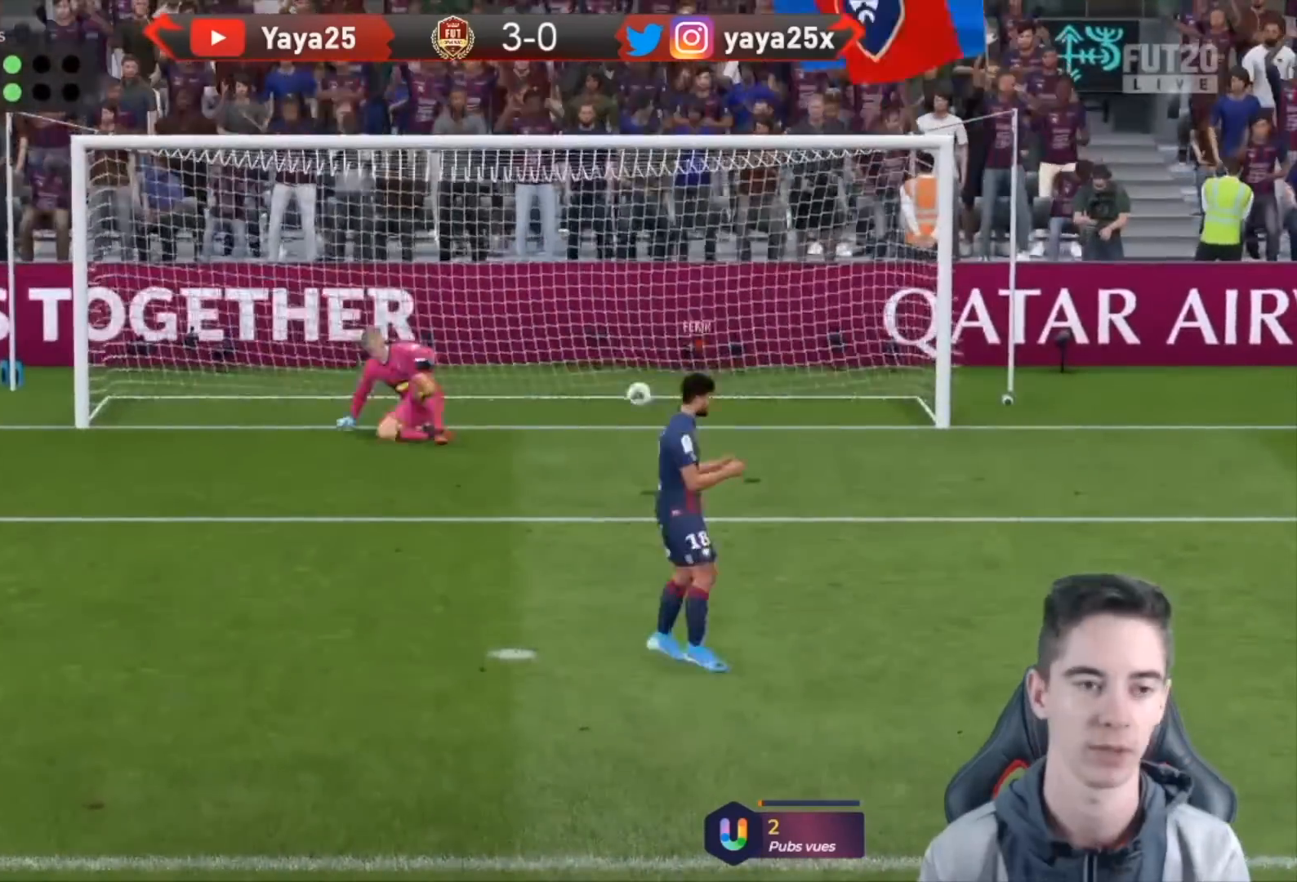
{"buttons": [], "left_stick": "center", "right_stick": "center", "events": [[333, "TRIANGLE", "down"], [367, "TRIANGLE", "up"]]}
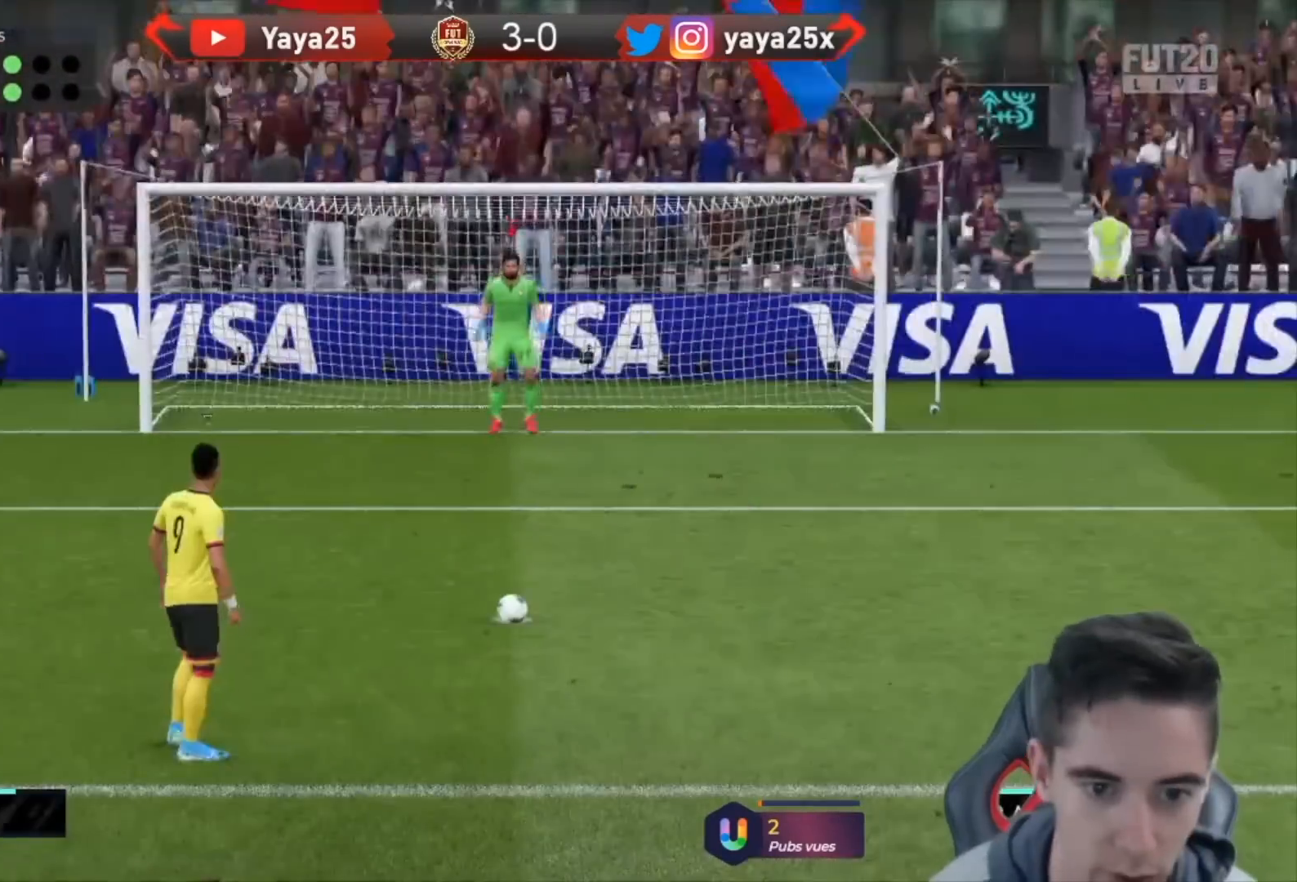
{"buttons": [], "left_stick": "center", "right_stick": "center", "events": []}
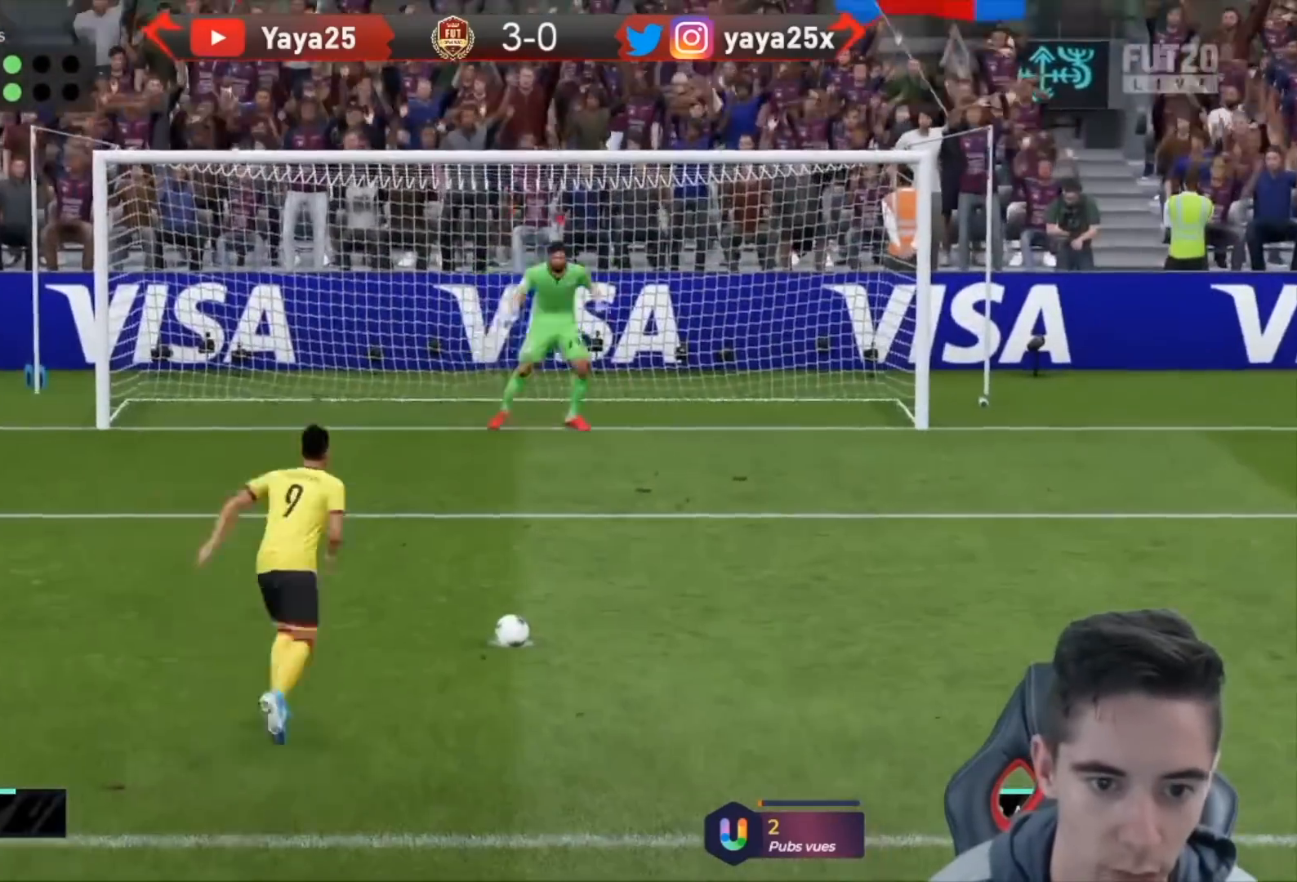
{"buttons": [], "left_stick": "center", "right_stick": "center", "events": []}